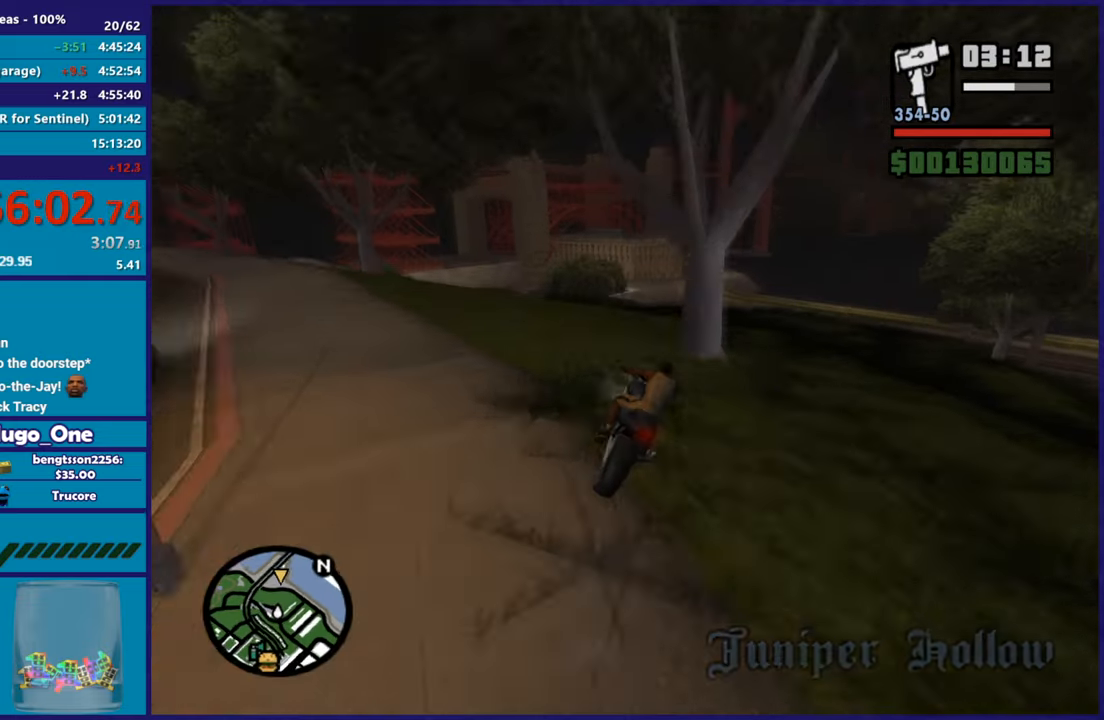
Gameplay with a controller (Xbox layout); each line is a JSON object with the inputs held at the frame after it. "button_events" lists button changes between this image and that frame as [ms after this image, input, new state], when the widget could be followed in between (sticks are given only as held states).
{"buttons": ["R2"], "left_stick": "right", "right_stick": "right", "button_events": []}
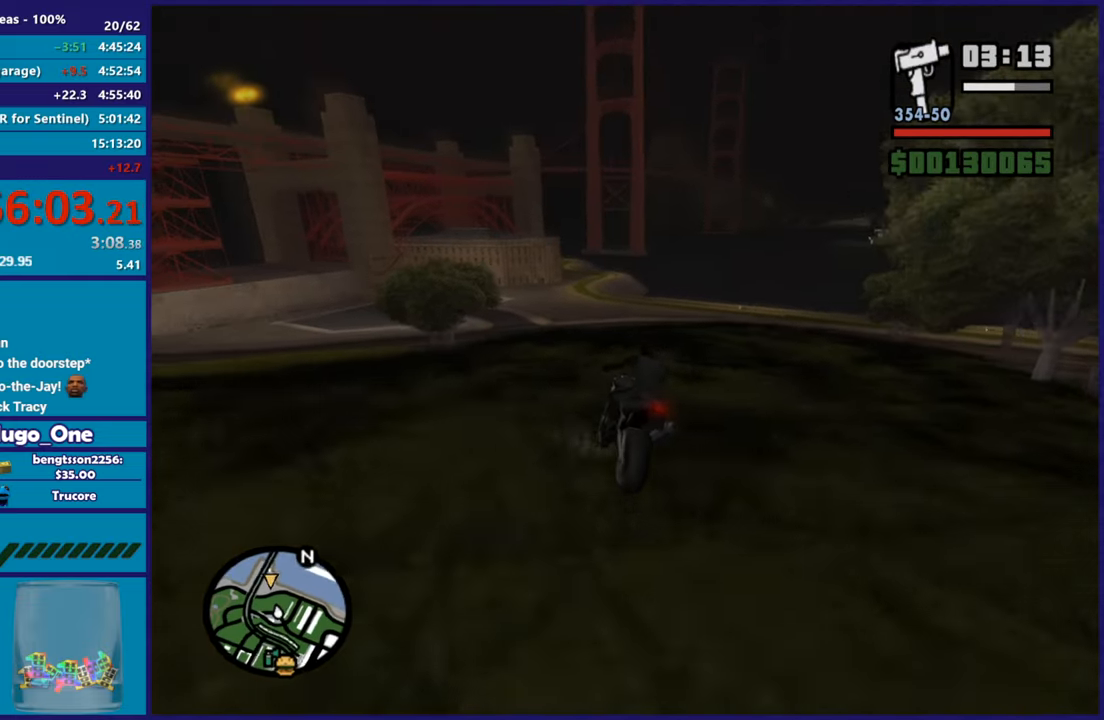
{"buttons": ["R2"], "left_stick": "up-left", "right_stick": "right", "button_events": []}
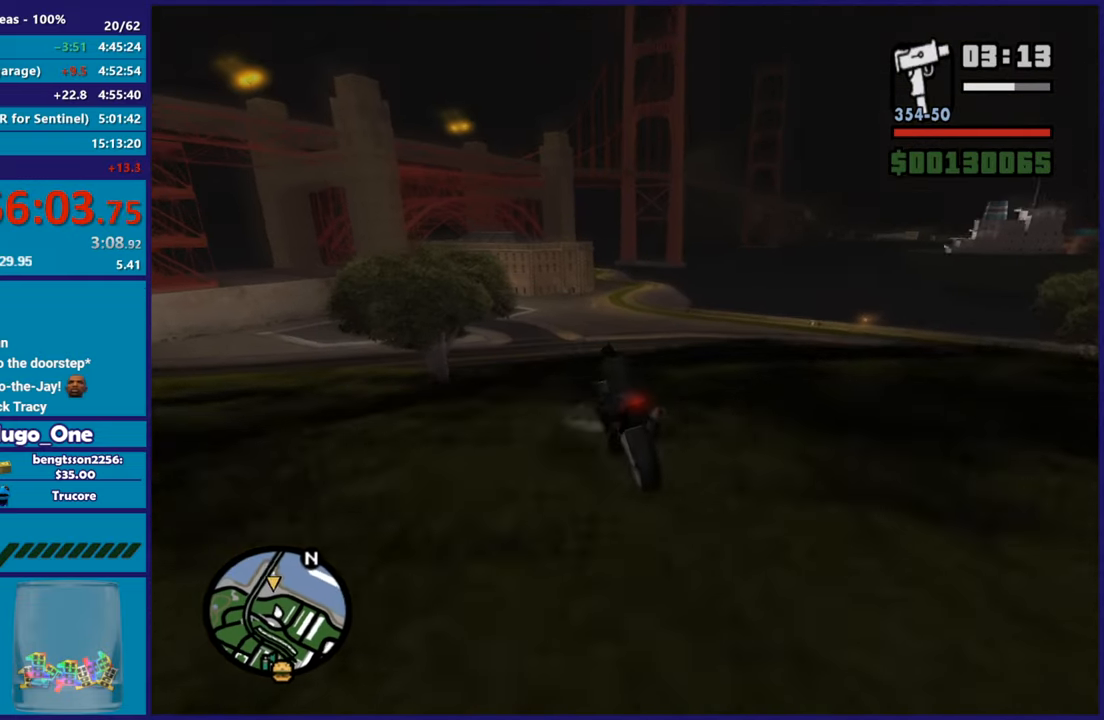
{"buttons": ["R2"], "left_stick": "down-right", "right_stick": "center", "button_events": []}
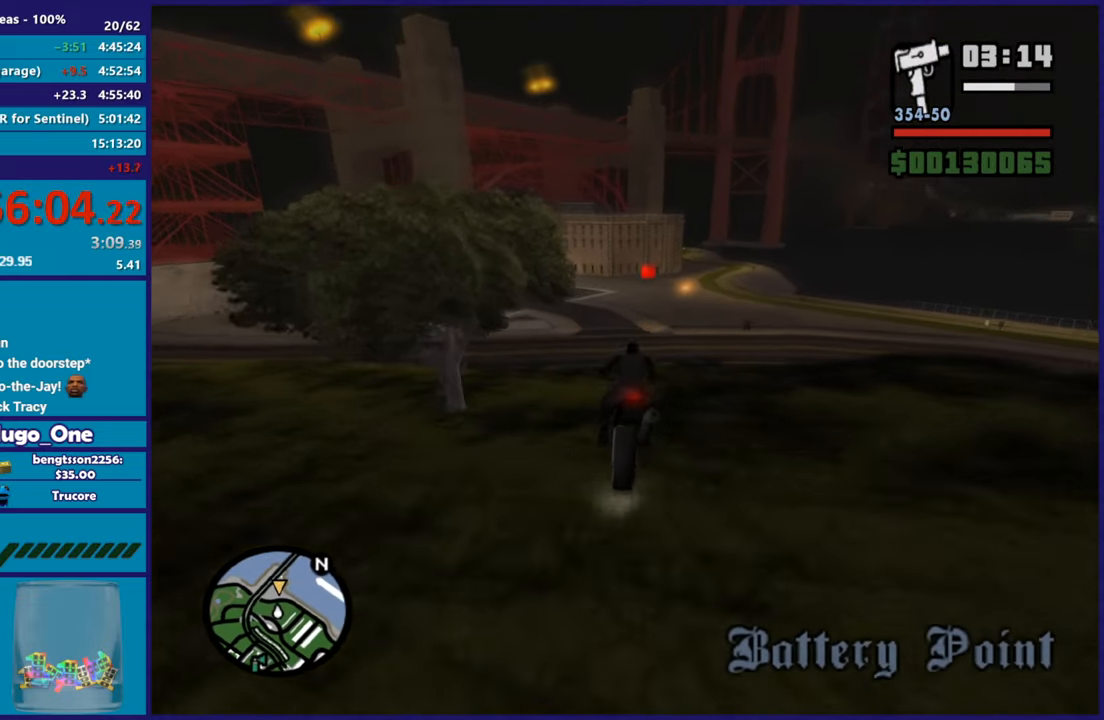
{"buttons": ["R2"], "left_stick": "up", "right_stick": "center", "button_events": []}
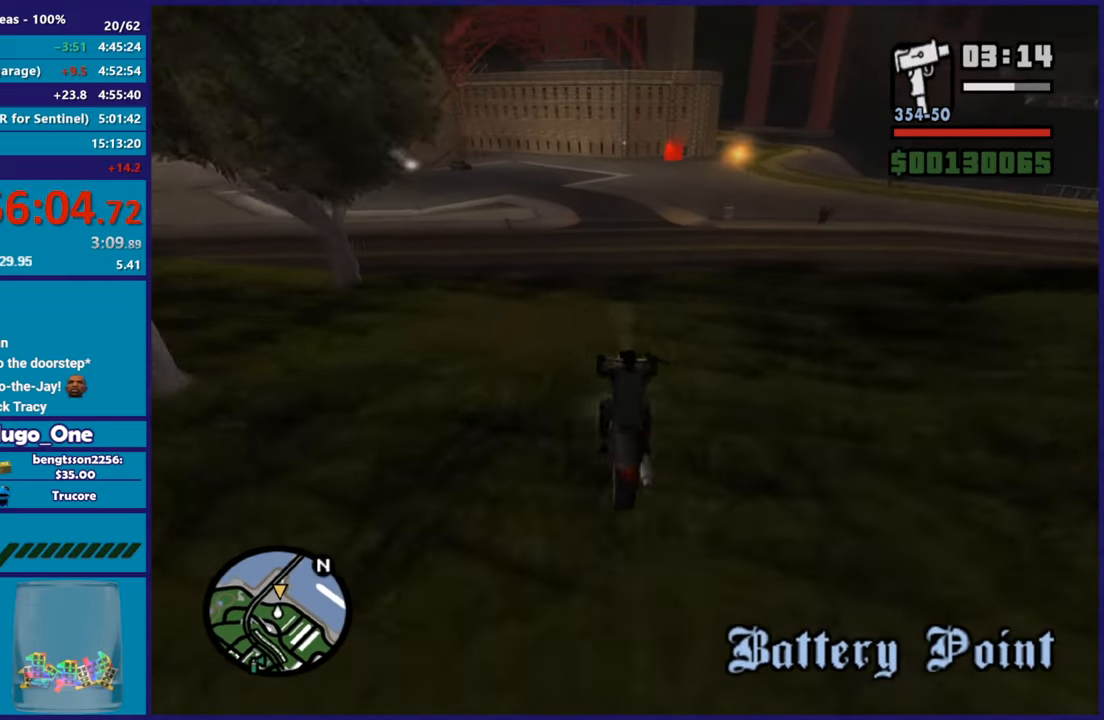
{"buttons": ["R2"], "left_stick": "left", "right_stick": "down", "button_events": []}
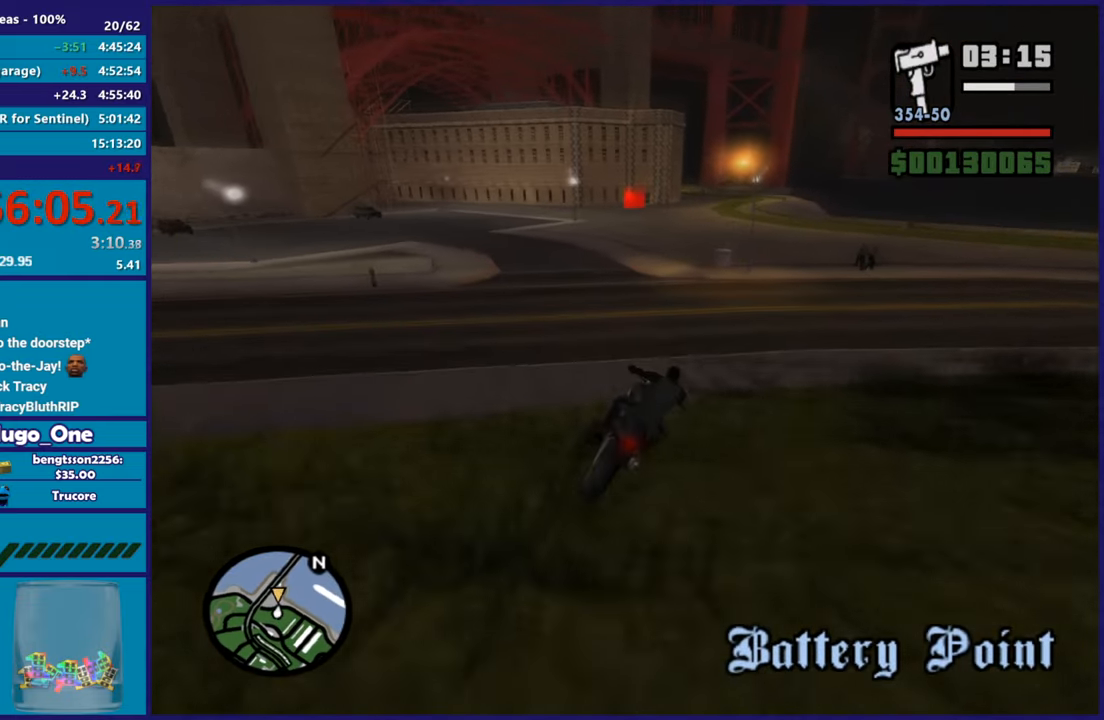
{"buttons": ["R2"], "left_stick": "left", "right_stick": "center", "button_events": []}
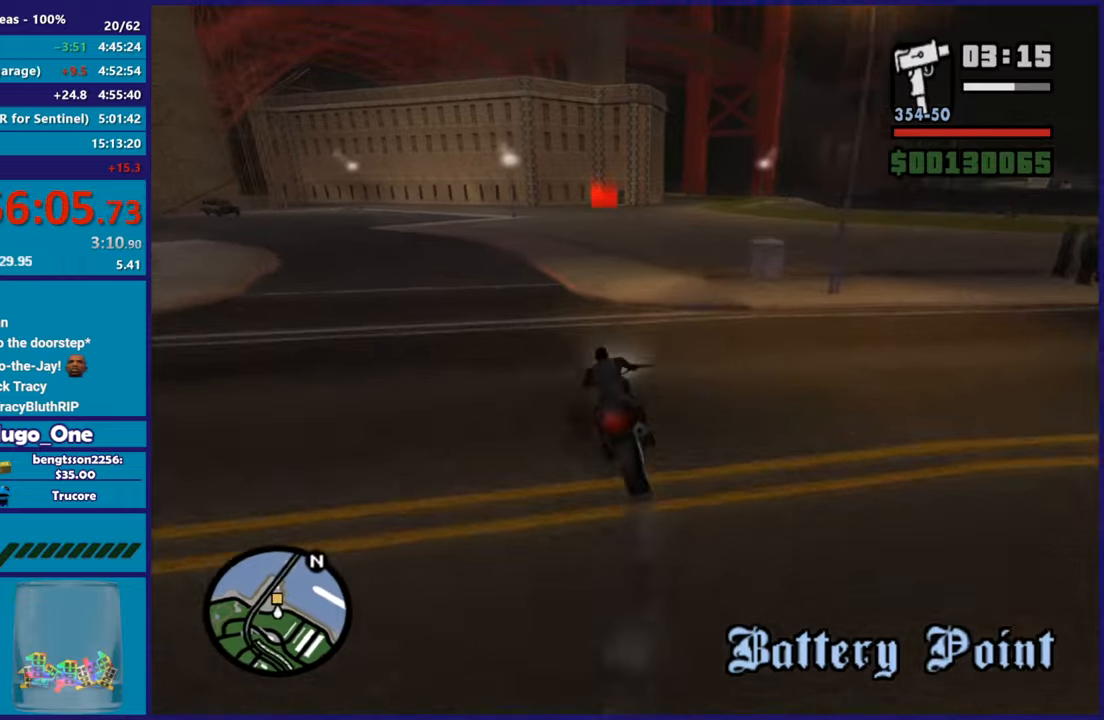
{"buttons": ["R2"], "left_stick": "up-left", "right_stick": "down-left", "button_events": []}
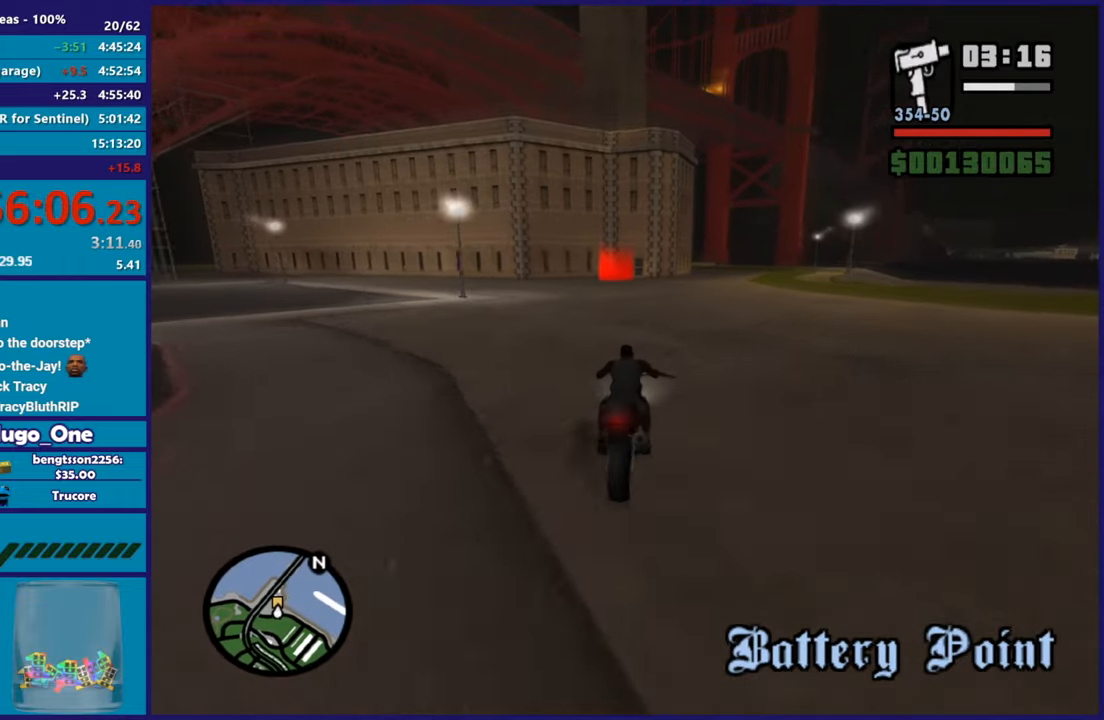
{"buttons": ["R2"], "left_stick": "center", "right_stick": "down-left", "button_events": []}
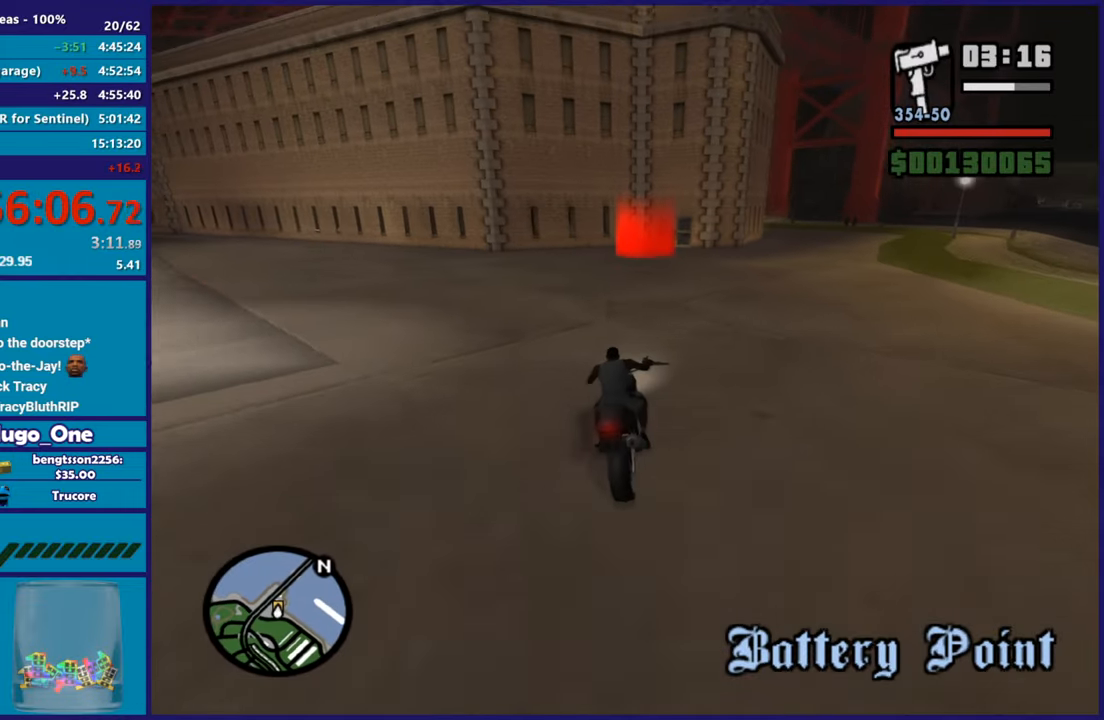
{"buttons": ["L2"], "left_stick": "center", "right_stick": "down-left", "button_events": [[367, "R2", "up"], [467, "L2", "down"]]}
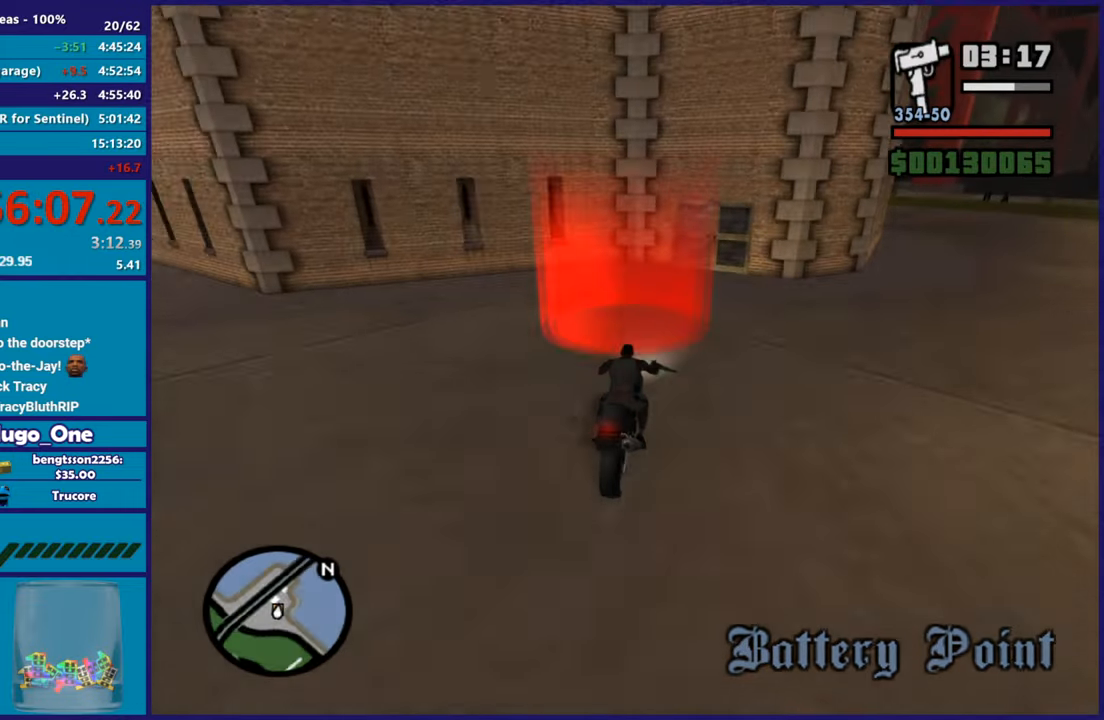
{"buttons": ["A"], "left_stick": "center", "right_stick": "center", "button_events": [[116, "A", "down"], [233, "A", "up"], [317, "A", "down"], [367, "L2", "up"], [400, "A", "up"], [483, "A", "down"]]}
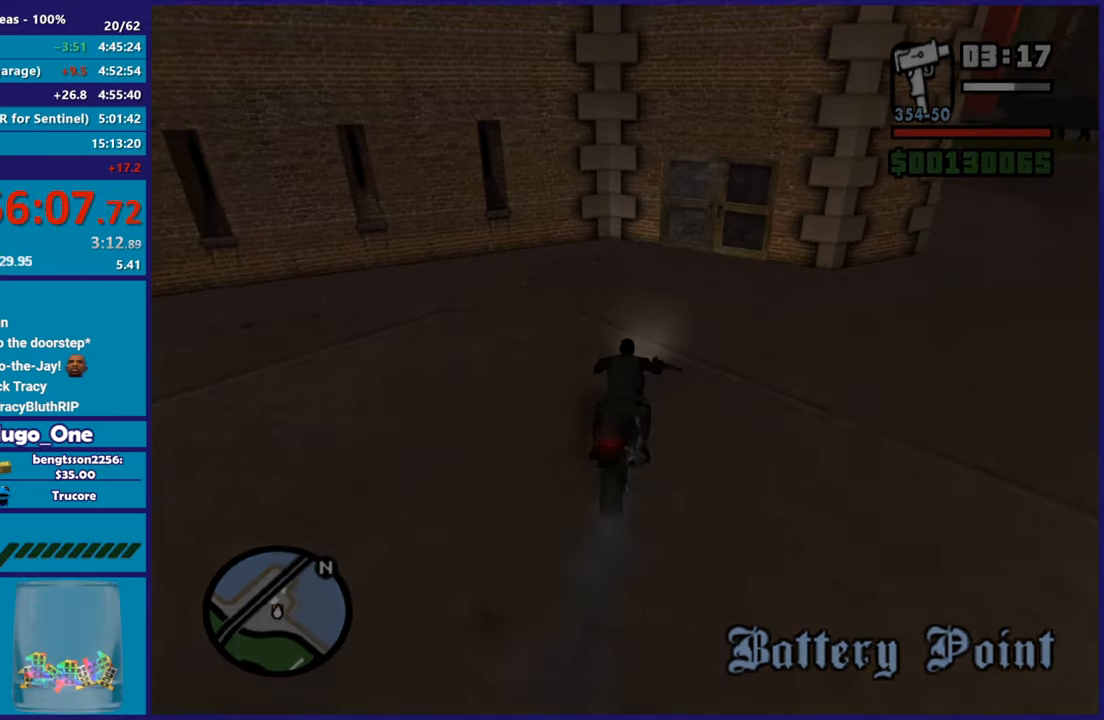
{"buttons": [], "left_stick": "center", "right_stick": "center", "button_events": [[84, "A", "up"], [134, "A", "down"], [250, "A", "up"], [317, "A", "down"], [434, "A", "up"]]}
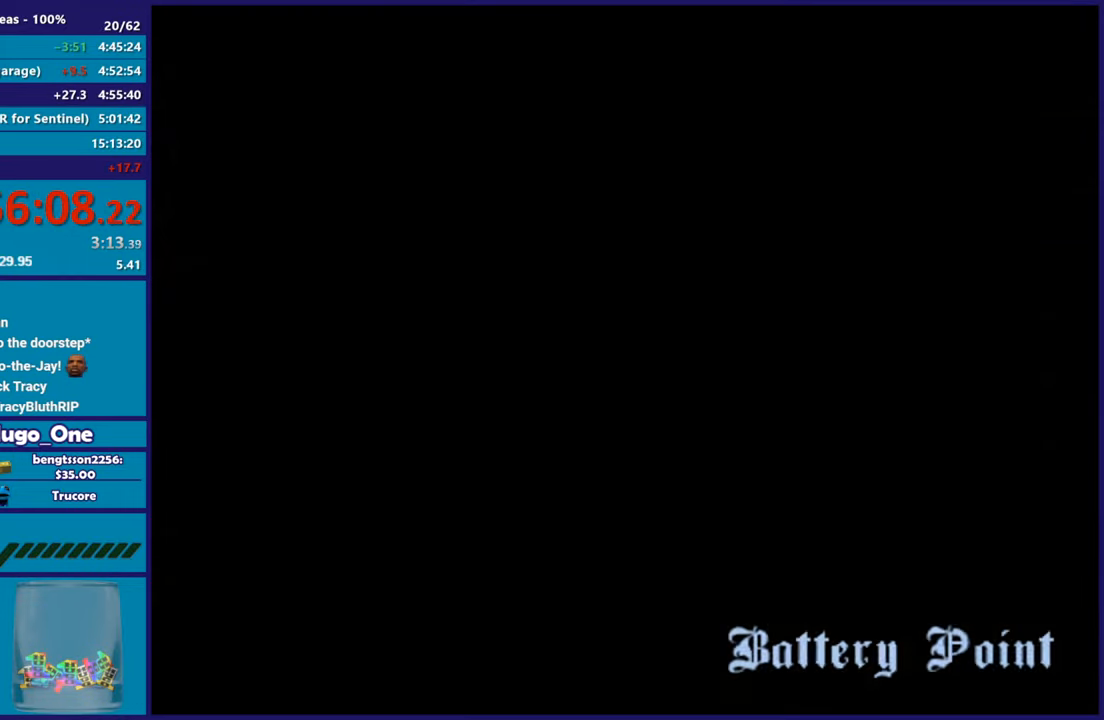
{"buttons": [], "left_stick": "center", "right_stick": "center", "button_events": [[16, "A", "down"], [116, "A", "up"], [217, "A", "down"], [317, "A", "up"], [400, "A", "down"], [500, "A", "up"]]}
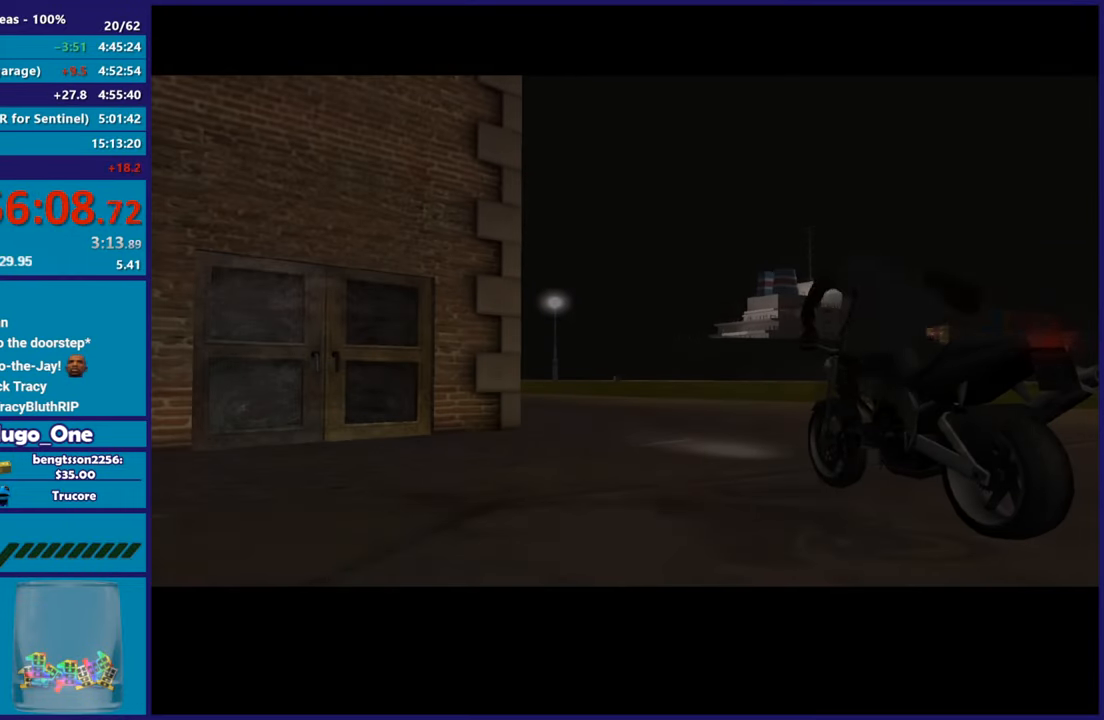
{"buttons": ["A"], "left_stick": "center", "right_stick": "center", "button_events": [[100, "A", "down"], [200, "A", "up"], [267, "A", "down"], [367, "A", "up"], [467, "A", "down"]]}
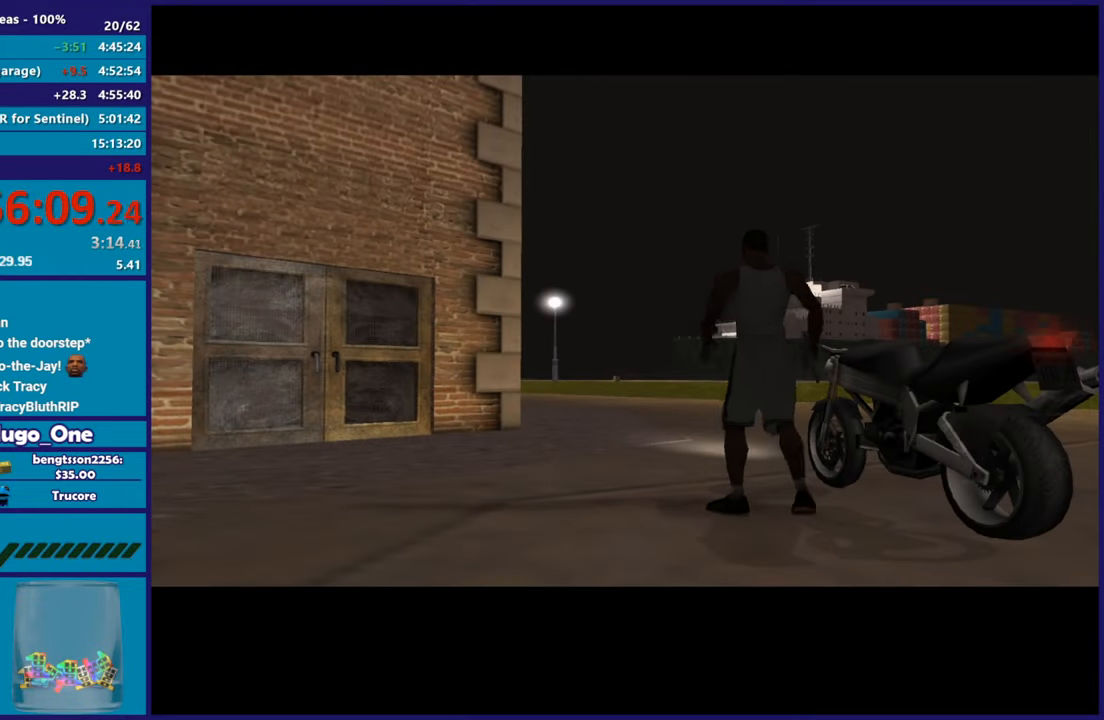
{"buttons": [], "left_stick": "center", "right_stick": "center", "button_events": [[66, "A", "up"], [150, "A", "down"], [250, "A", "up"], [317, "A", "down"], [433, "A", "up"]]}
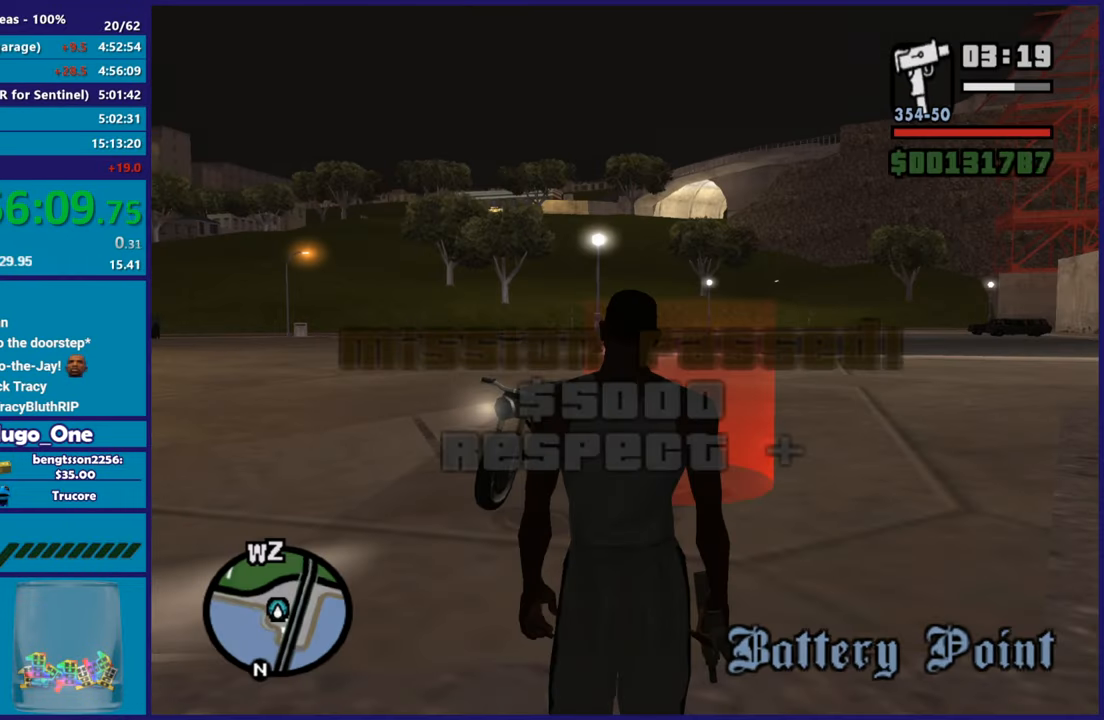
{"buttons": [], "left_stick": "up-right", "right_stick": "down", "button_events": [[17, "A", "down"], [100, "A", "up"]]}
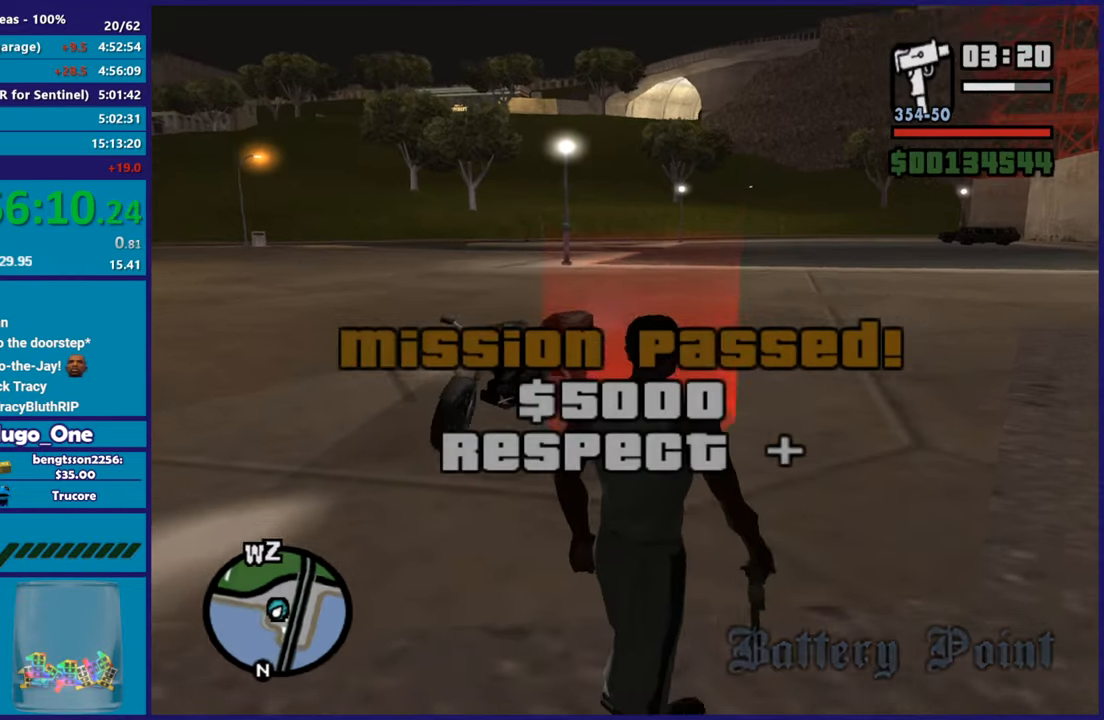
{"buttons": [], "left_stick": "up", "right_stick": "center", "button_events": []}
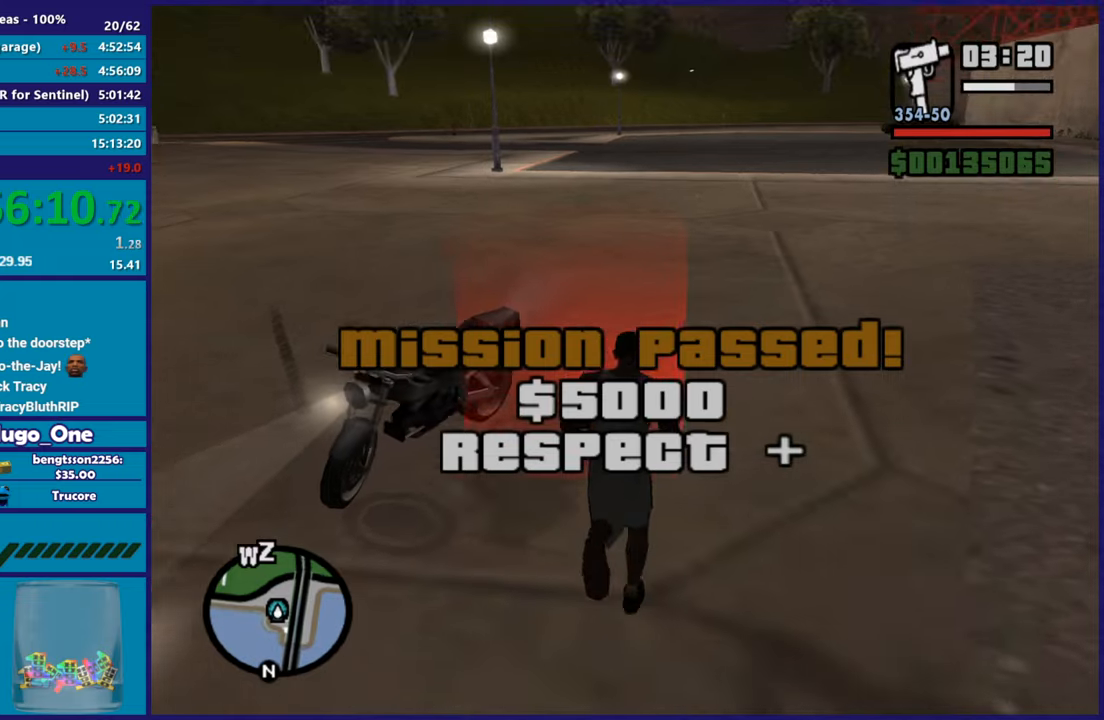
{"buttons": [], "left_stick": "center", "right_stick": "center", "button_events": [[334, "A", "down"], [434, "A", "up"]]}
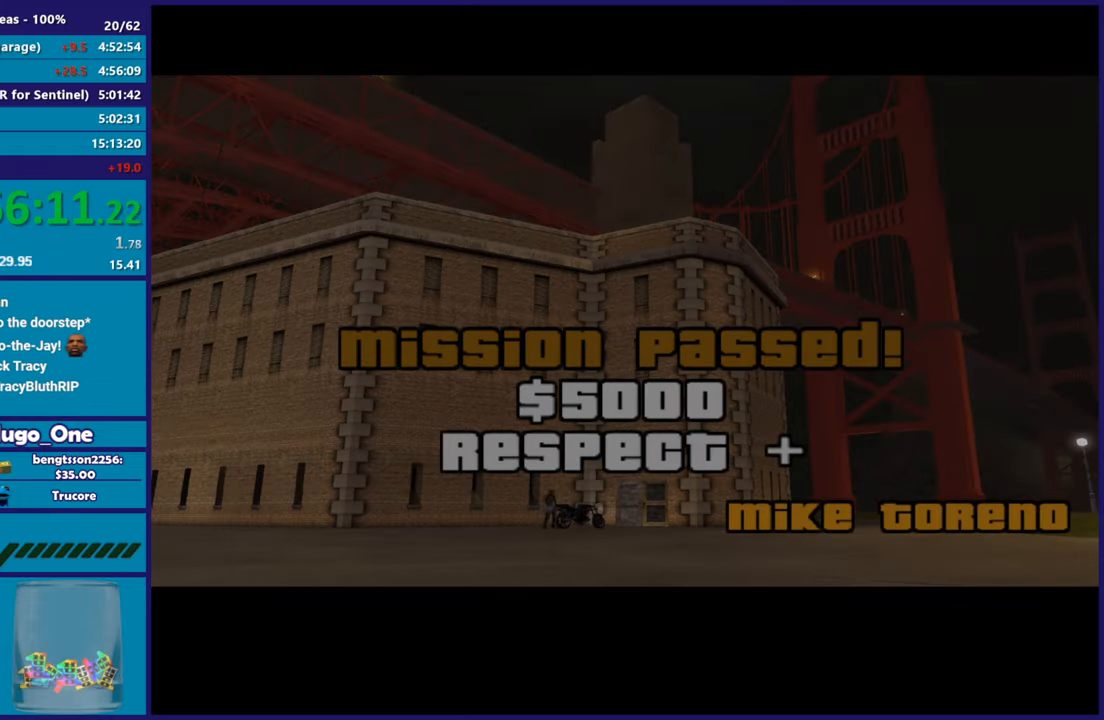
{"buttons": ["A"], "left_stick": "center", "right_stick": "center", "button_events": [[33, "A", "down"], [133, "A", "up"], [217, "A", "down"], [317, "A", "up"], [417, "A", "down"]]}
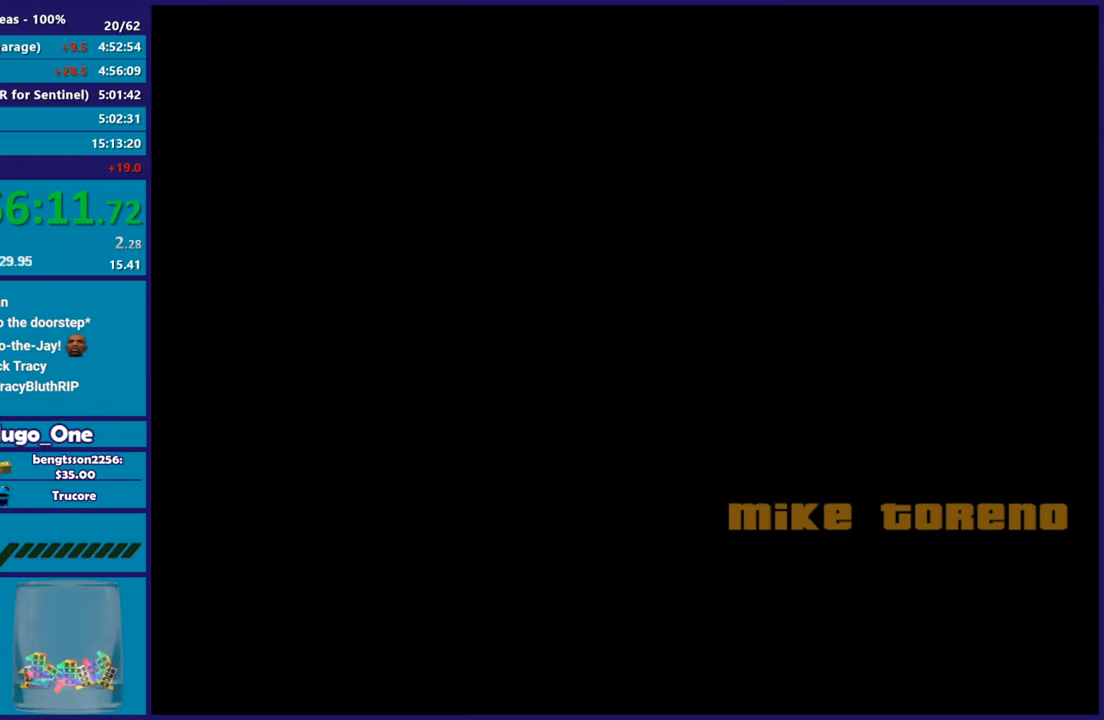
{"buttons": ["A"], "left_stick": "center", "right_stick": "center", "button_events": [[17, "A", "up"], [100, "A", "down"], [217, "A", "up"], [284, "A", "down"], [401, "A", "up"], [501, "A", "down"]]}
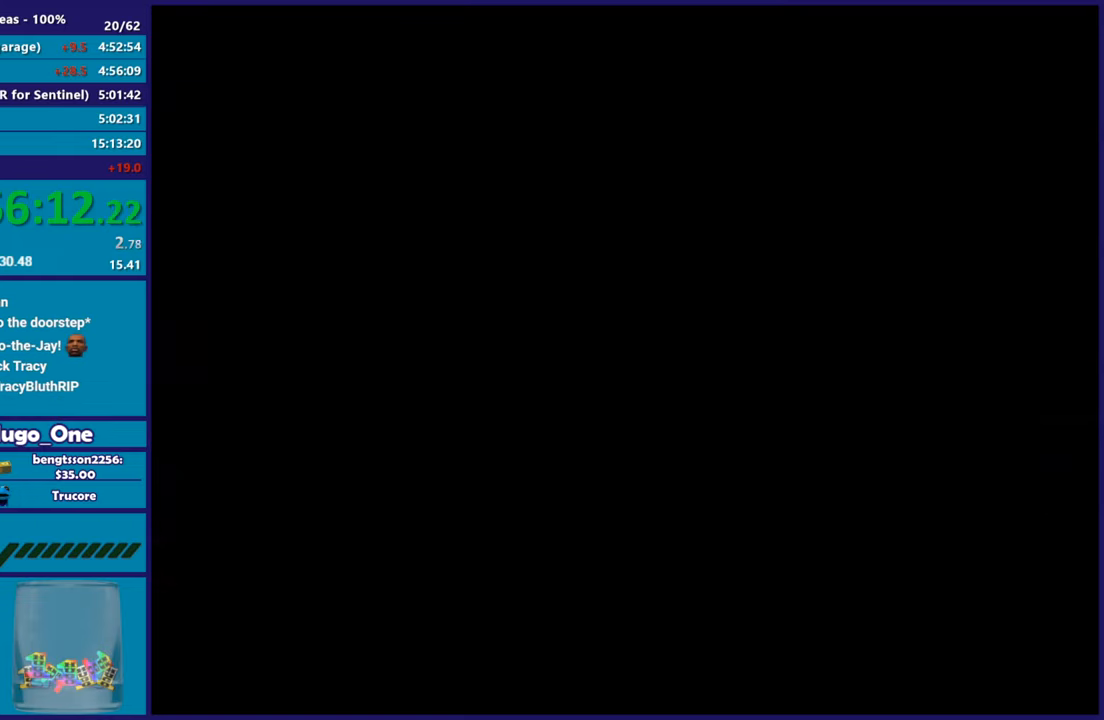
{"buttons": [], "left_stick": "right", "right_stick": "center", "button_events": [[100, "A", "up"], [200, "A", "down"], [283, "A", "up"], [400, "A", "down"], [467, "A", "up"]]}
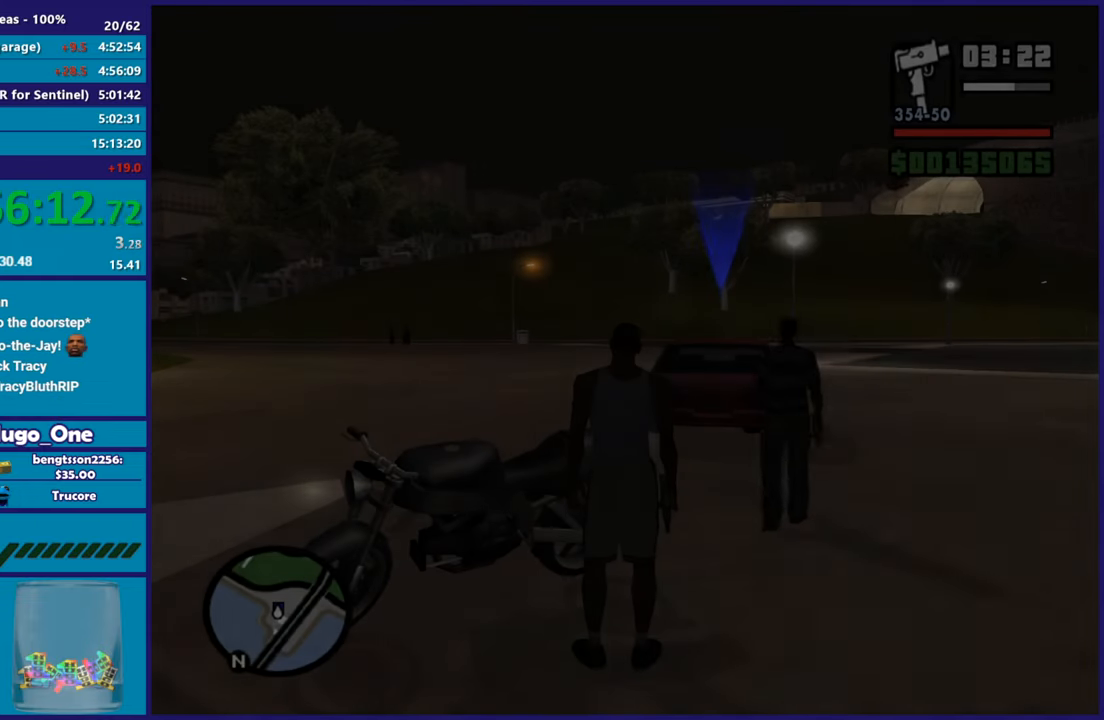
{"buttons": ["A"], "left_stick": "right", "right_stick": "center", "button_events": [[50, "A", "down"], [150, "A", "up"], [250, "A", "down"], [334, "A", "up"], [417, "A", "down"]]}
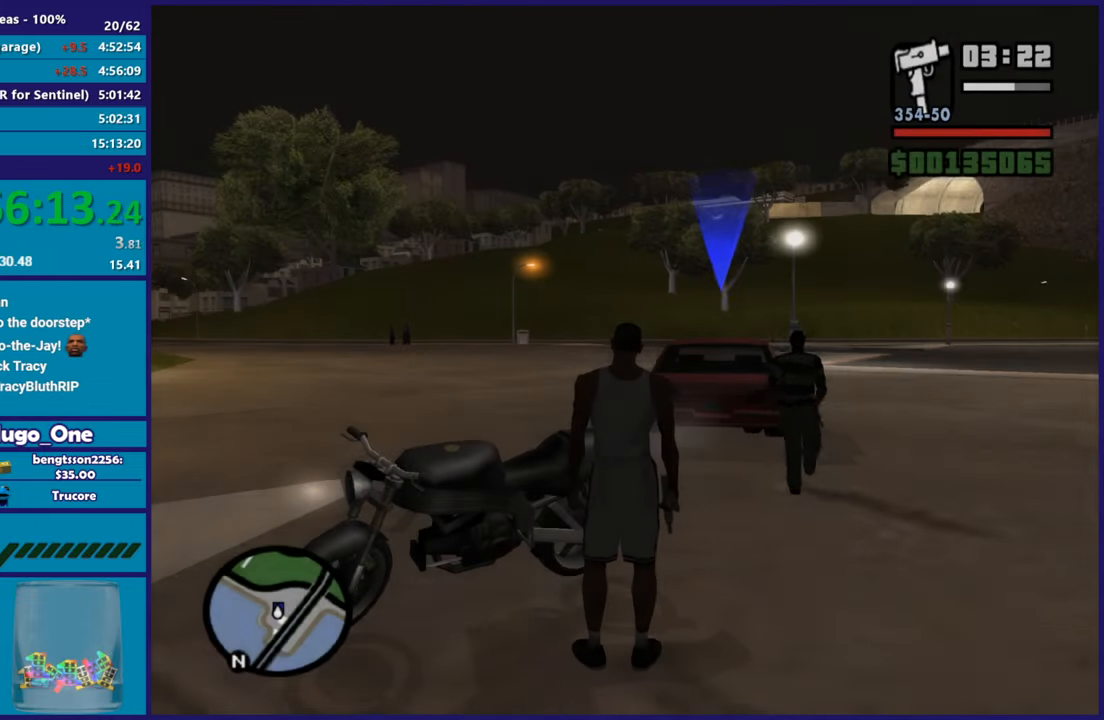
{"buttons": [], "left_stick": "up-right", "right_stick": "center", "button_events": [[16, "A", "up"], [116, "A", "down"], [217, "A", "up"], [317, "A", "down"], [433, "A", "up"]]}
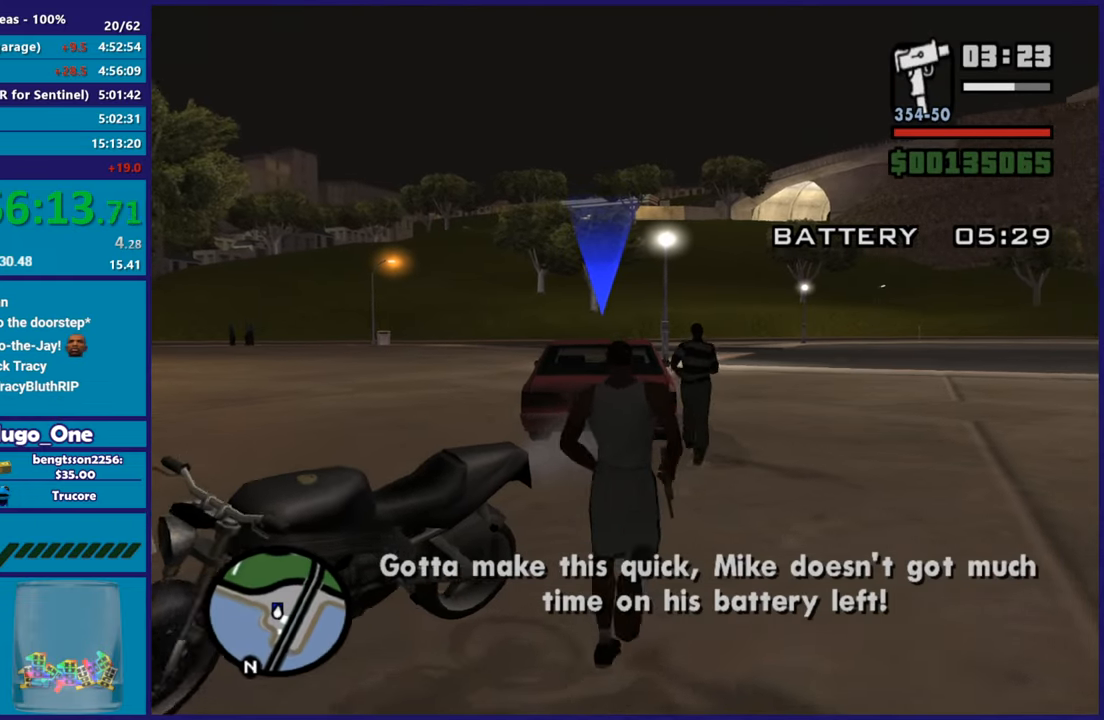
{"buttons": ["A"], "left_stick": "up-left", "right_stick": "center", "button_events": [[17, "A", "down"], [100, "A", "up"], [217, "A", "down"], [317, "A", "up"], [401, "A", "down"]]}
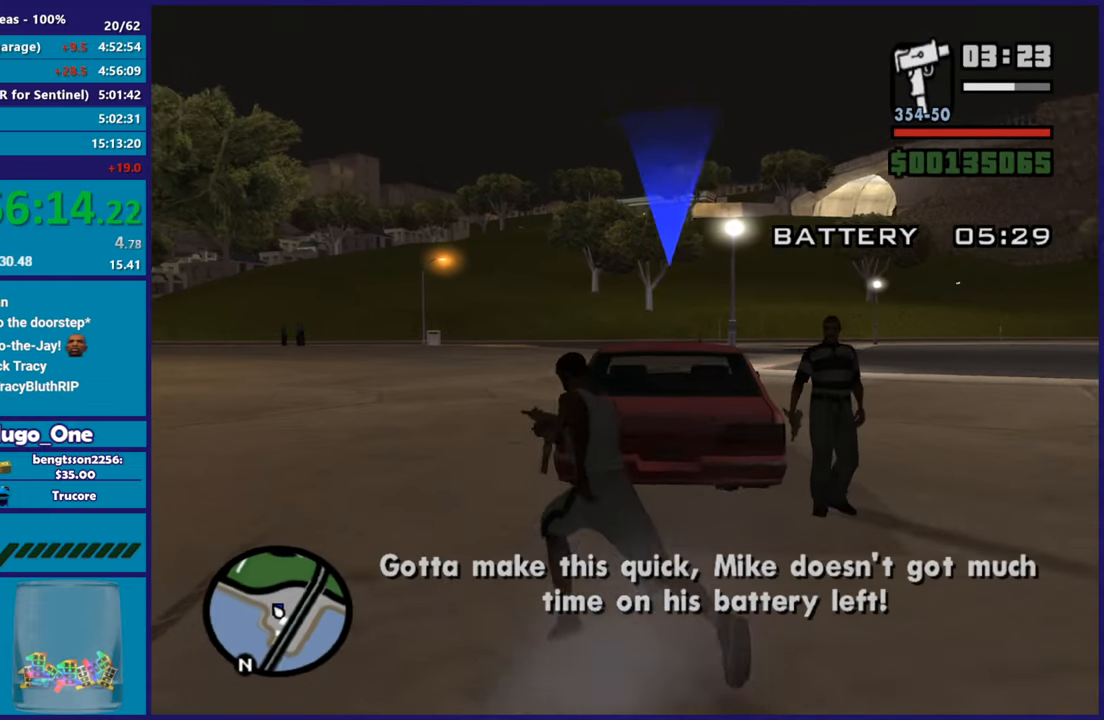
{"buttons": ["Y"], "left_stick": "center", "right_stick": "center", "button_events": [[16, "A", "up"], [100, "A", "down"], [183, "A", "up"], [267, "A", "down"], [367, "A", "up"], [467, "Y", "down"]]}
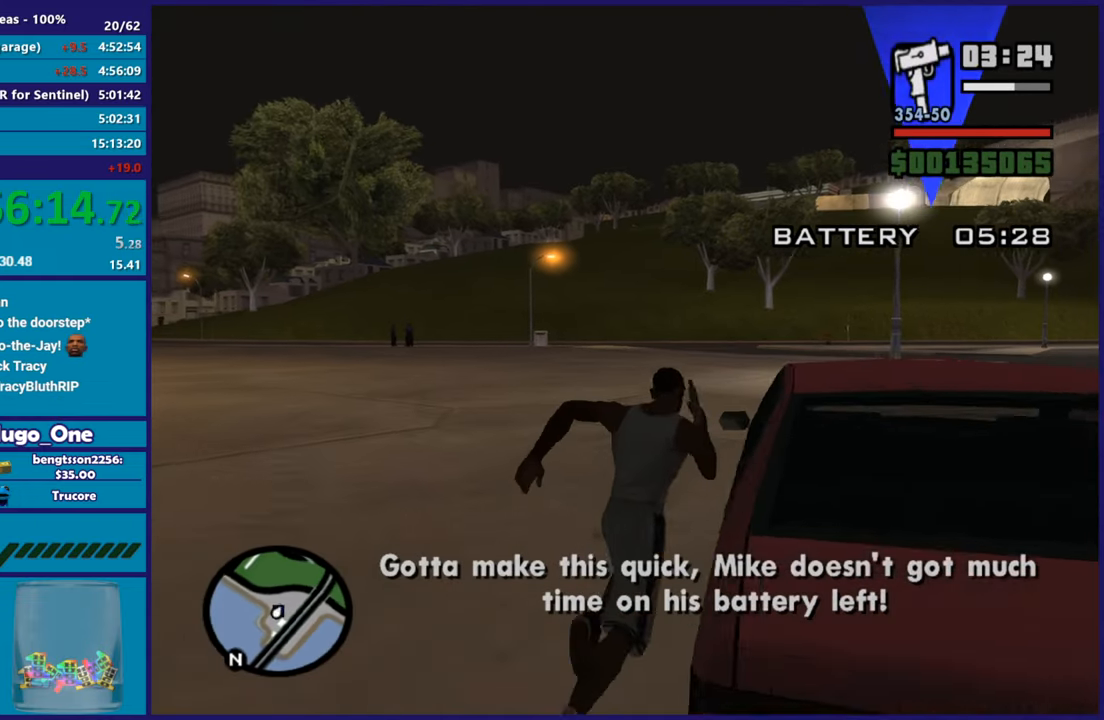
{"buttons": [], "left_stick": "center", "right_stick": "center", "button_events": [[67, "Y", "up"], [134, "Y", "down"], [267, "Y", "up"]]}
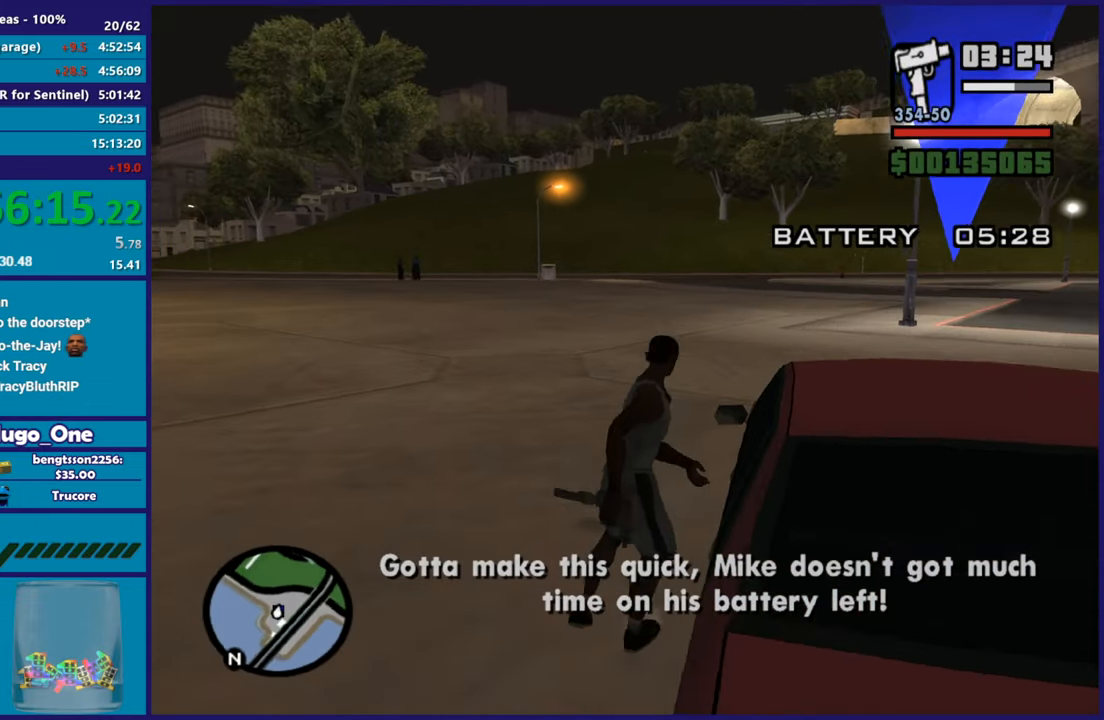
{"buttons": [], "left_stick": "center", "right_stick": "center", "button_events": []}
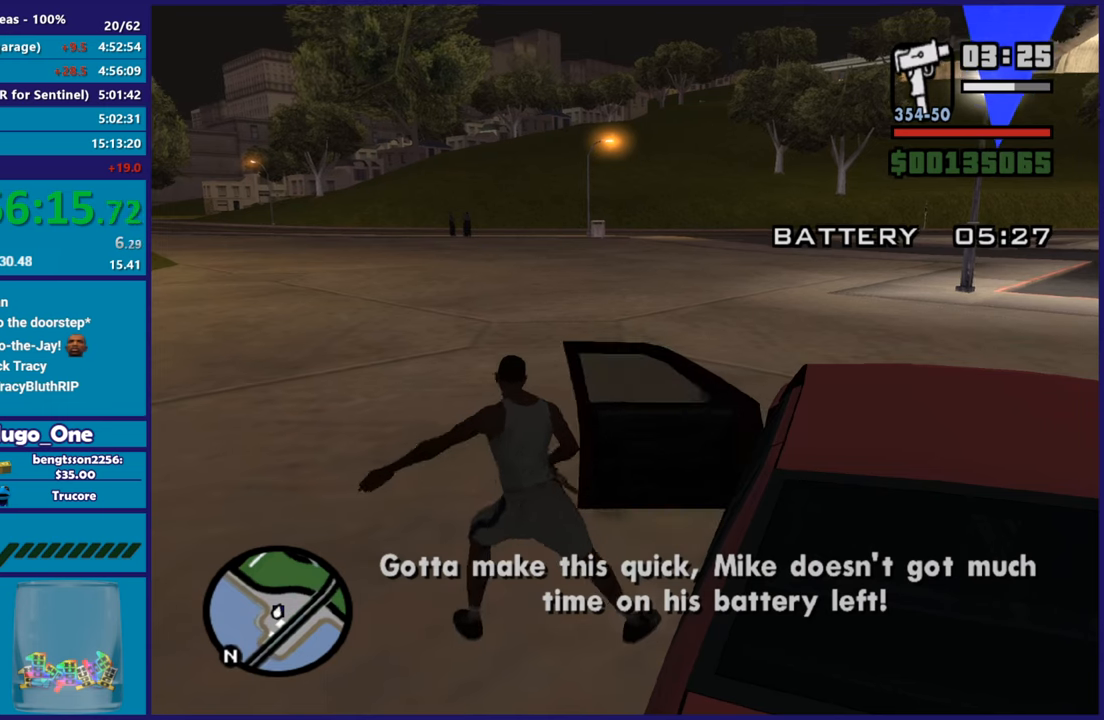
{"buttons": [], "left_stick": "center", "right_stick": "center", "button_events": []}
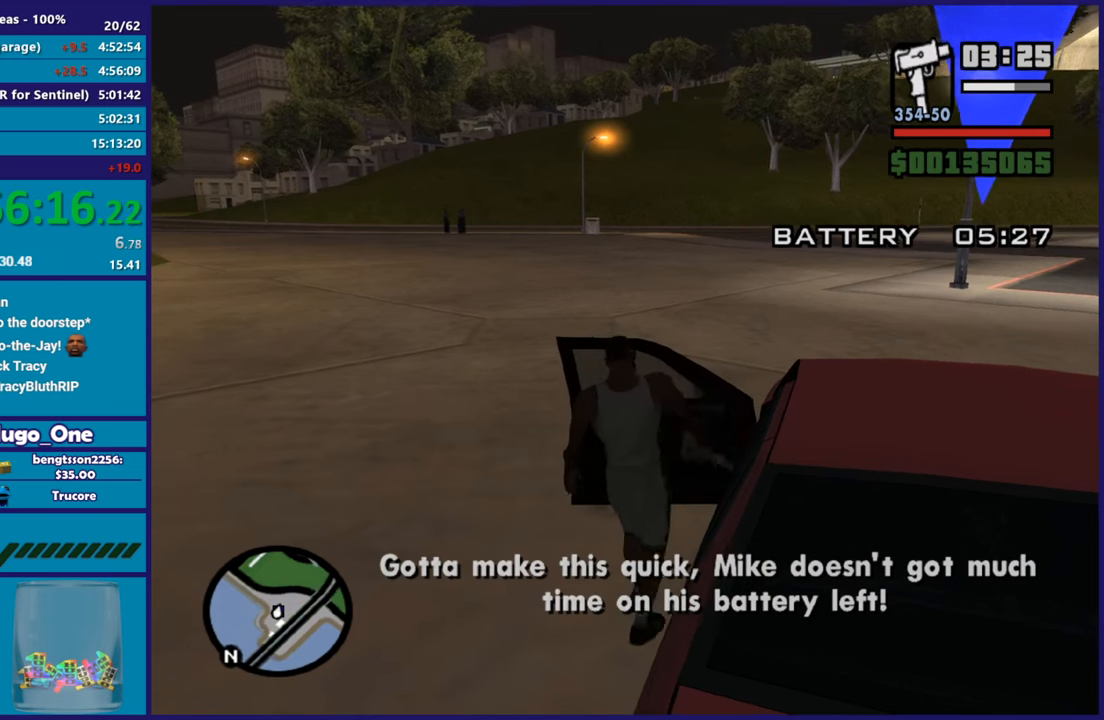
{"buttons": [], "left_stick": "center", "right_stick": "center", "button_events": []}
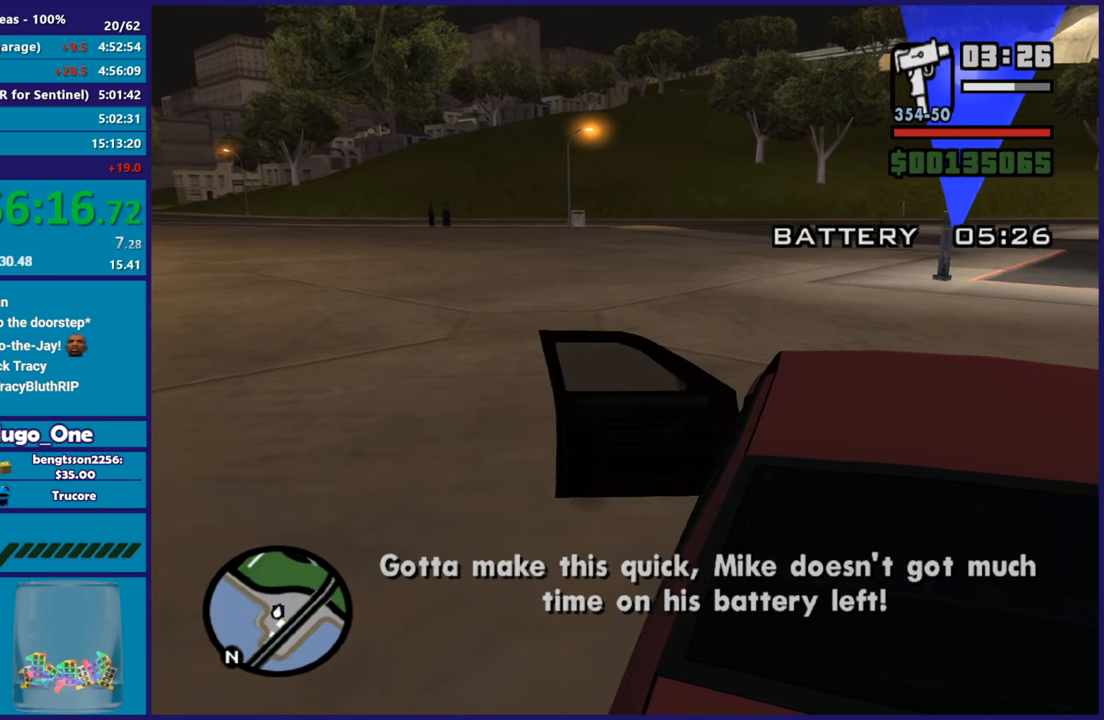
{"buttons": [], "left_stick": "center", "right_stick": "center", "button_events": [[284, "Y", "down"], [467, "Y", "up"]]}
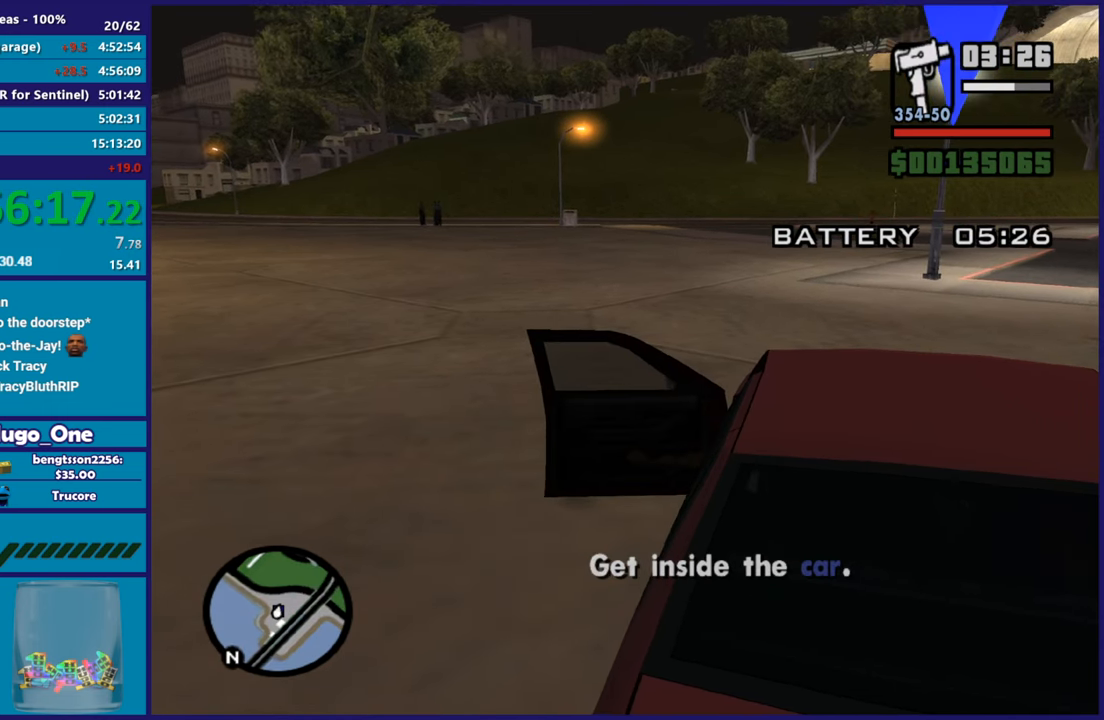
{"buttons": ["Y"], "left_stick": "center", "right_stick": "center", "button_events": [[50, "Y", "down"], [200, "Y", "up"], [267, "Y", "down"], [417, "Y", "up"], [484, "Y", "down"]]}